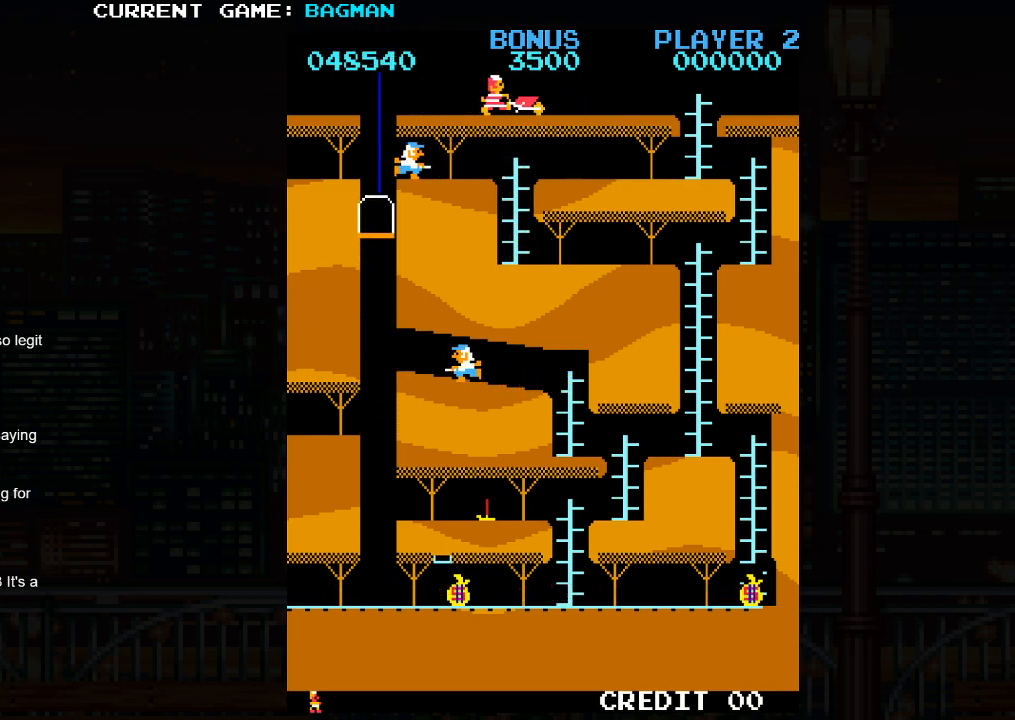
Gameplay with a controller (arcade stick); each line is a JSON object with the inputs held at the frame after it. "events" lists button and stick changes between this image and that frame as [ms after this image, input, new state], when the widget could be followed in between. Not read: L3 R3.
{"buttons": [], "left_stick": "center", "events": [[33, "left_stick", "left"], [450, "left_stick", "center"]]}
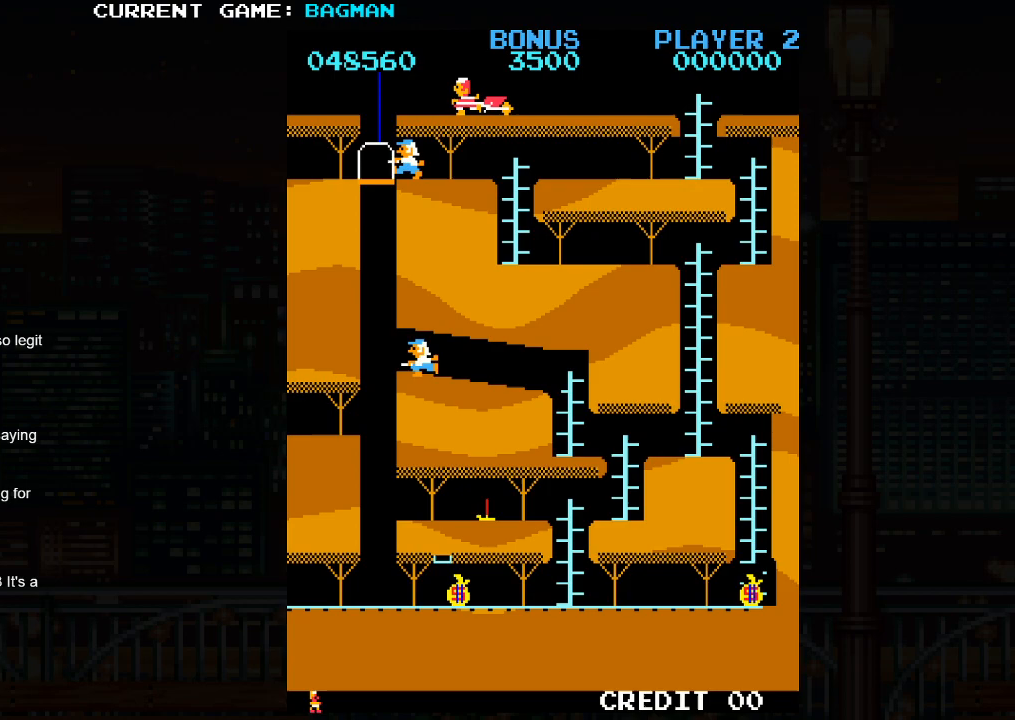
{"buttons": [], "left_stick": "right", "events": [[83, "left_stick", "left"], [267, "left_stick", "right"]]}
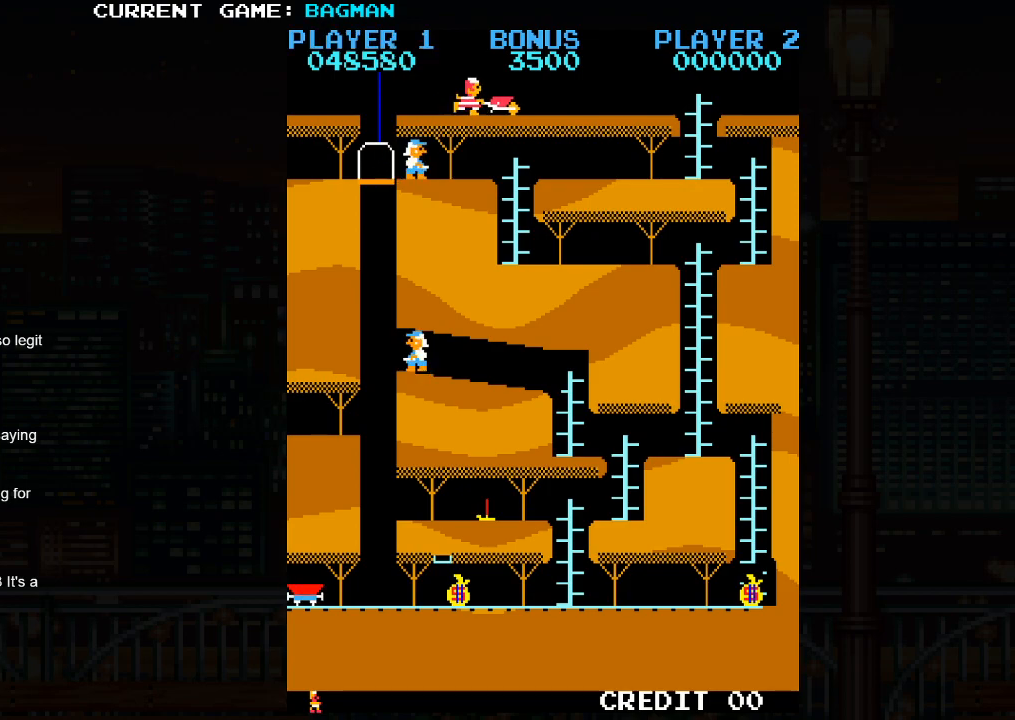
{"buttons": [], "left_stick": "left", "events": [[200, "left_stick", "left"]]}
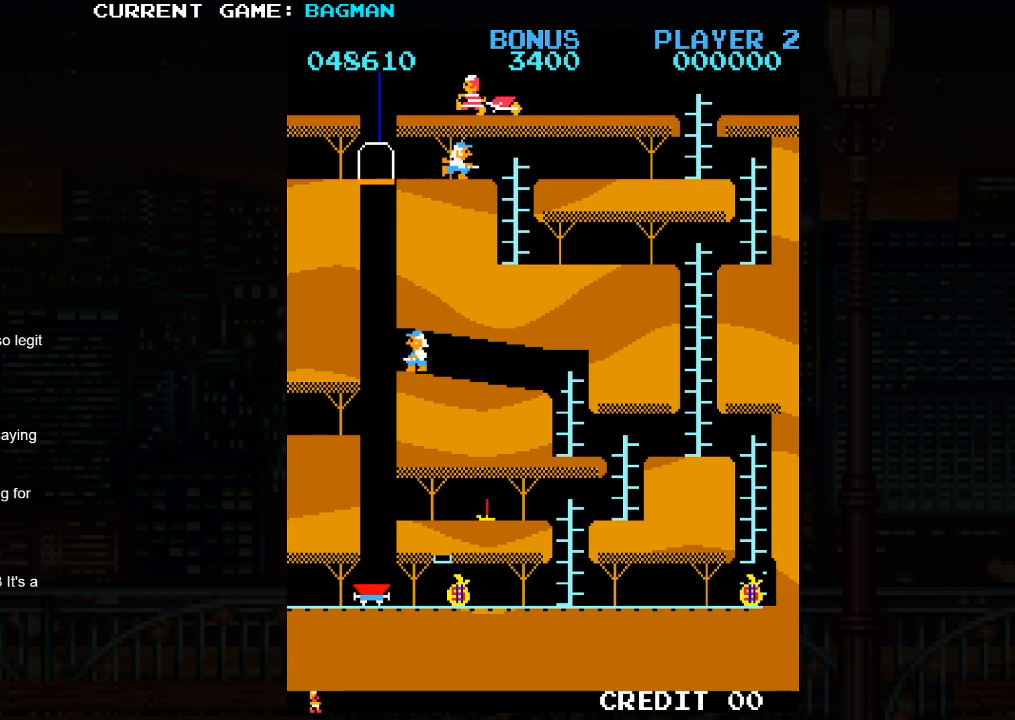
{"buttons": [], "left_stick": "center", "events": [[367, "left_stick", "center"]]}
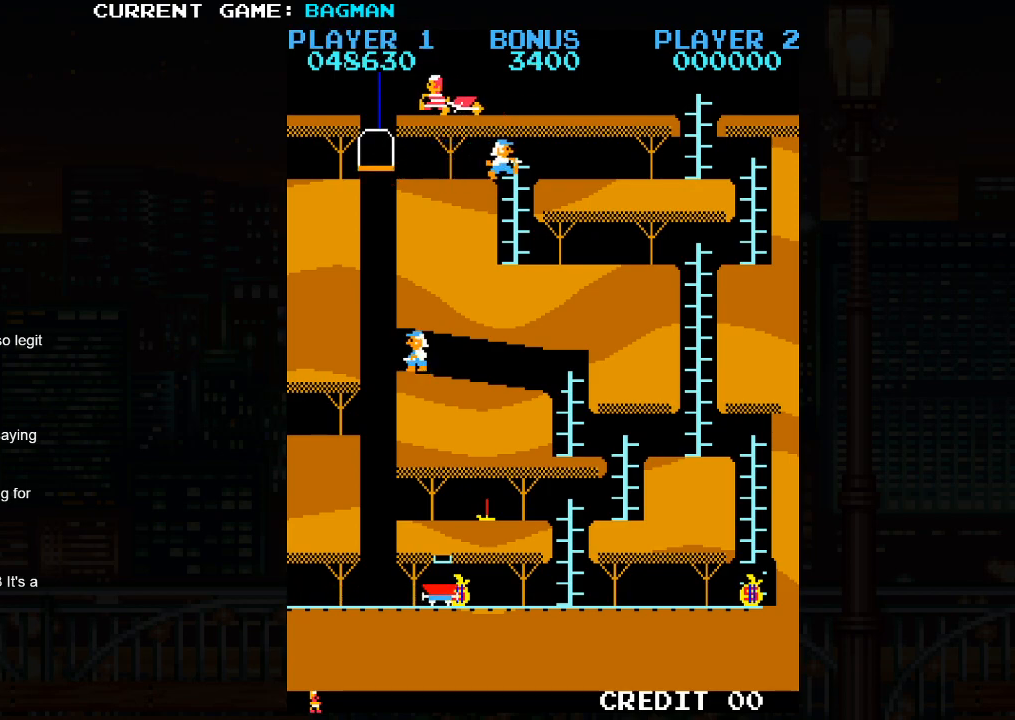
{"buttons": [], "left_stick": "left", "events": [[233, "left_stick", "left"]]}
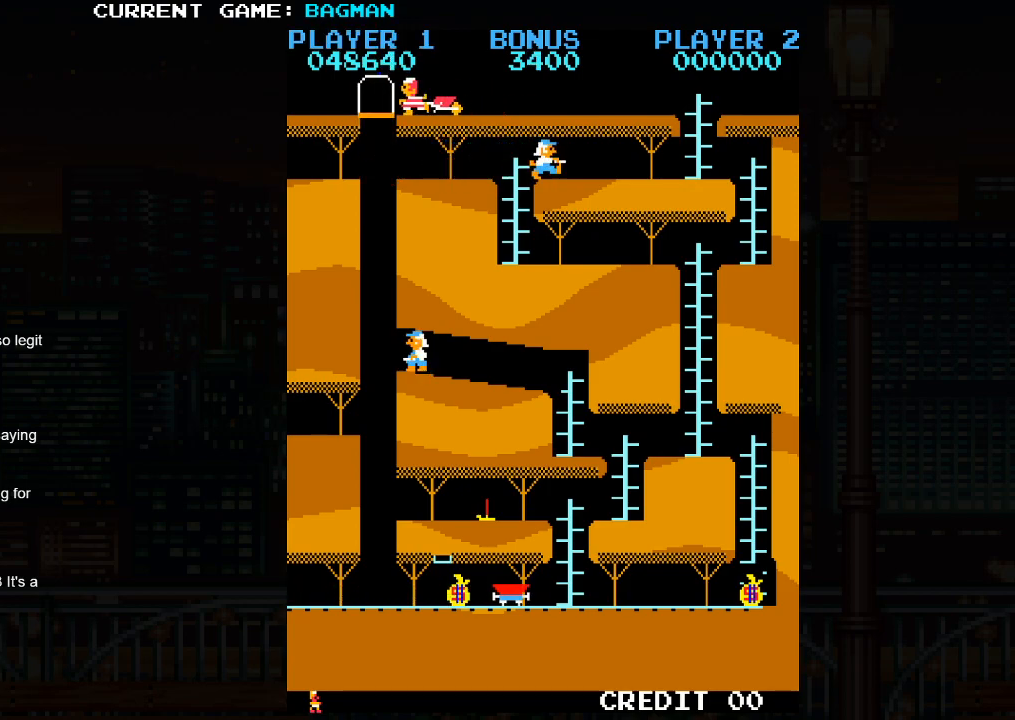
{"buttons": [], "left_stick": "left", "events": []}
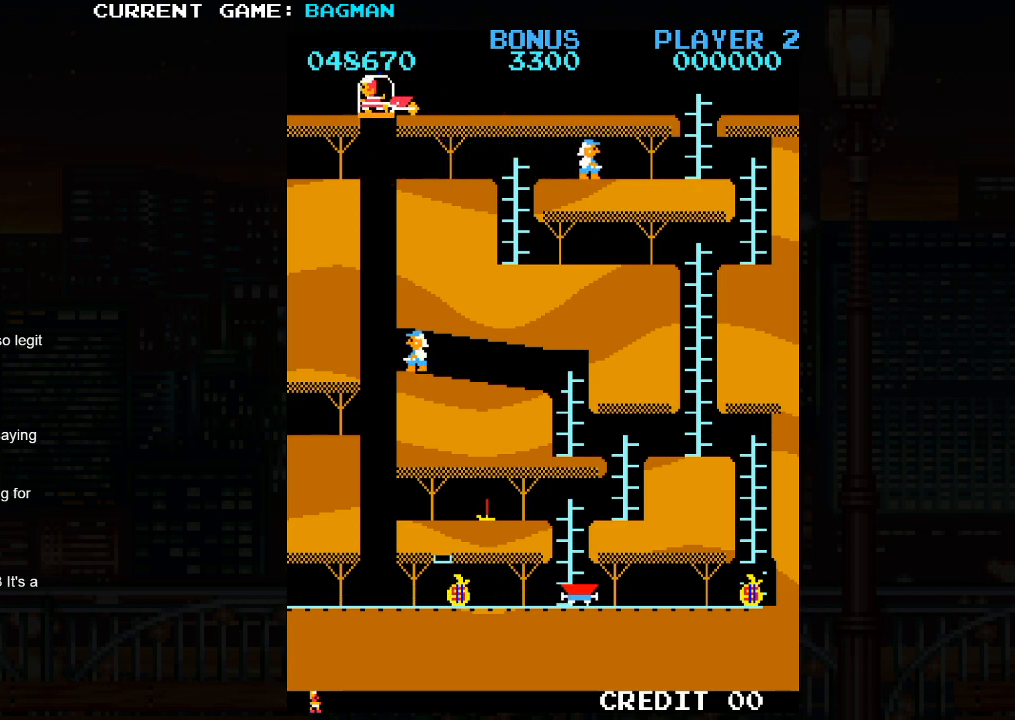
{"buttons": [], "left_stick": "left", "events": []}
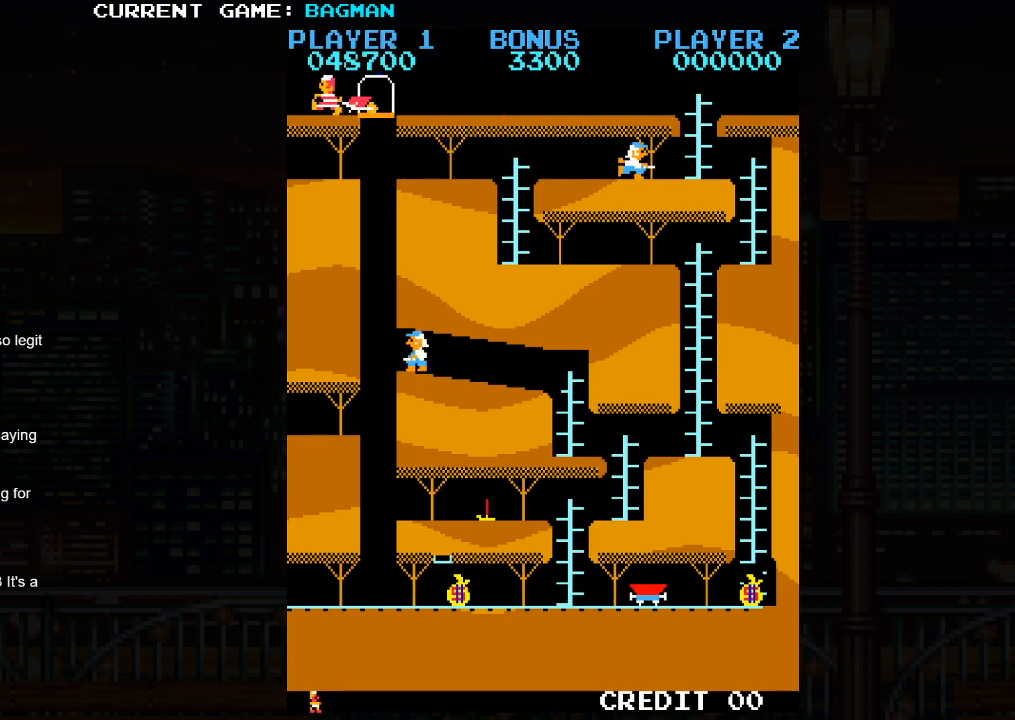
{"buttons": [], "left_stick": "center", "events": [[500, "left_stick", "center"]]}
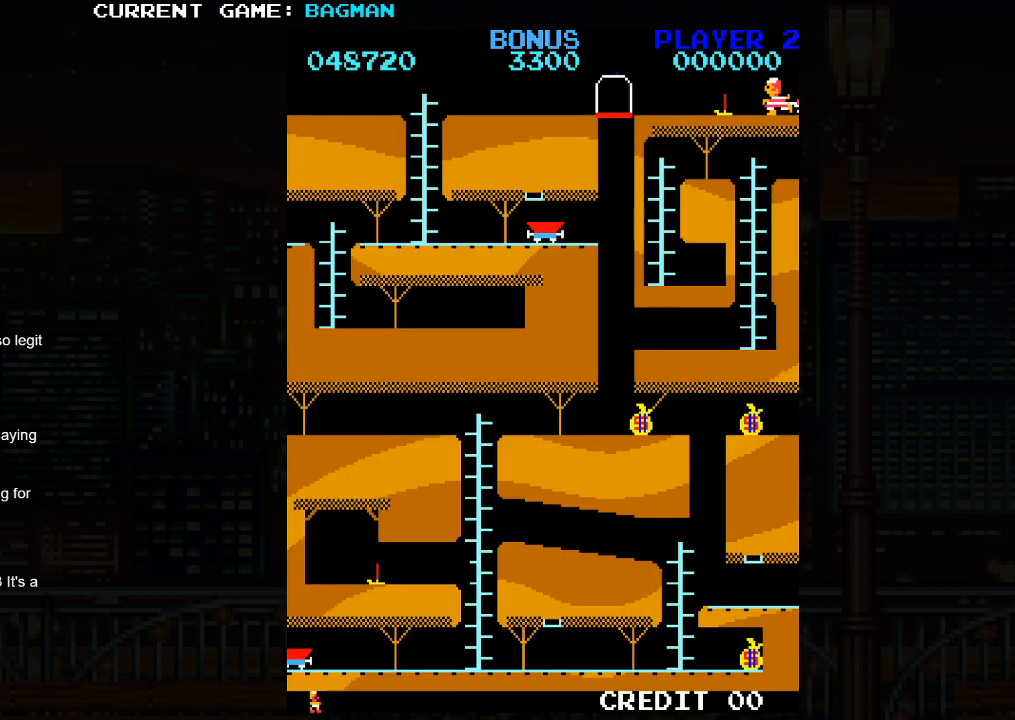
{"buttons": [], "left_stick": "left", "events": [[183, "left_stick", "left"]]}
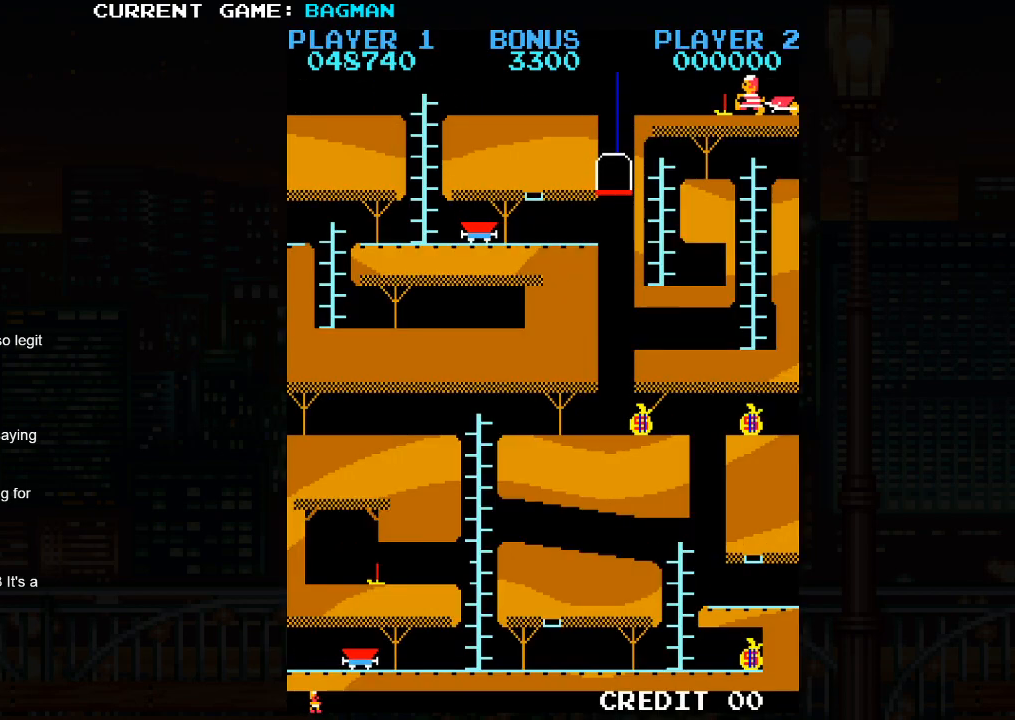
{"buttons": [], "left_stick": "left", "events": []}
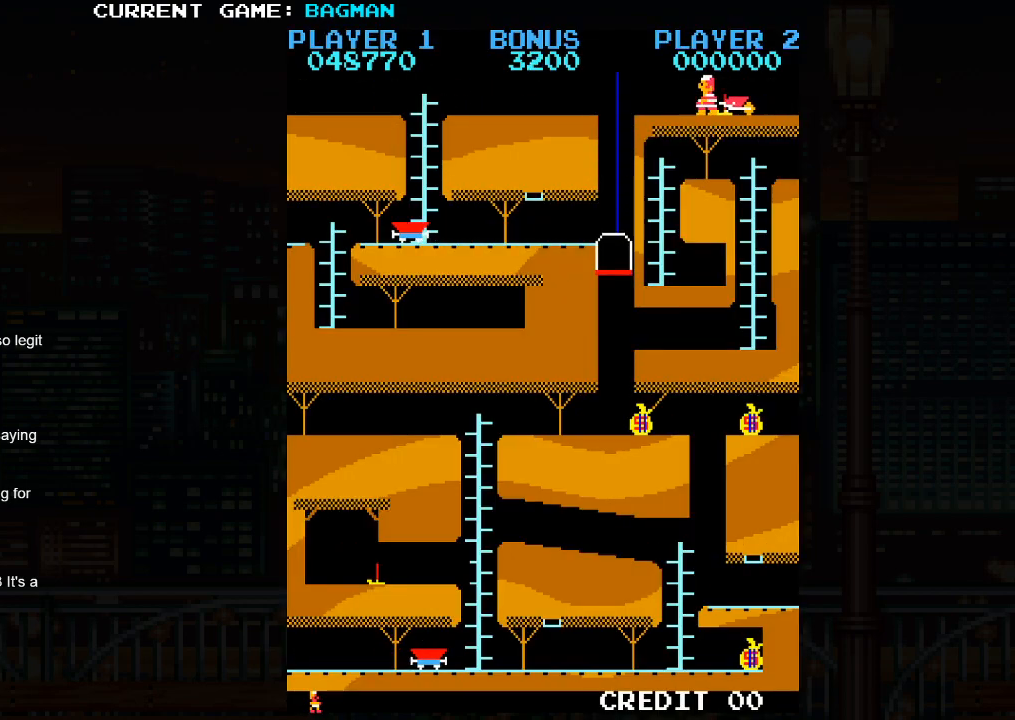
{"buttons": [], "left_stick": "left", "events": []}
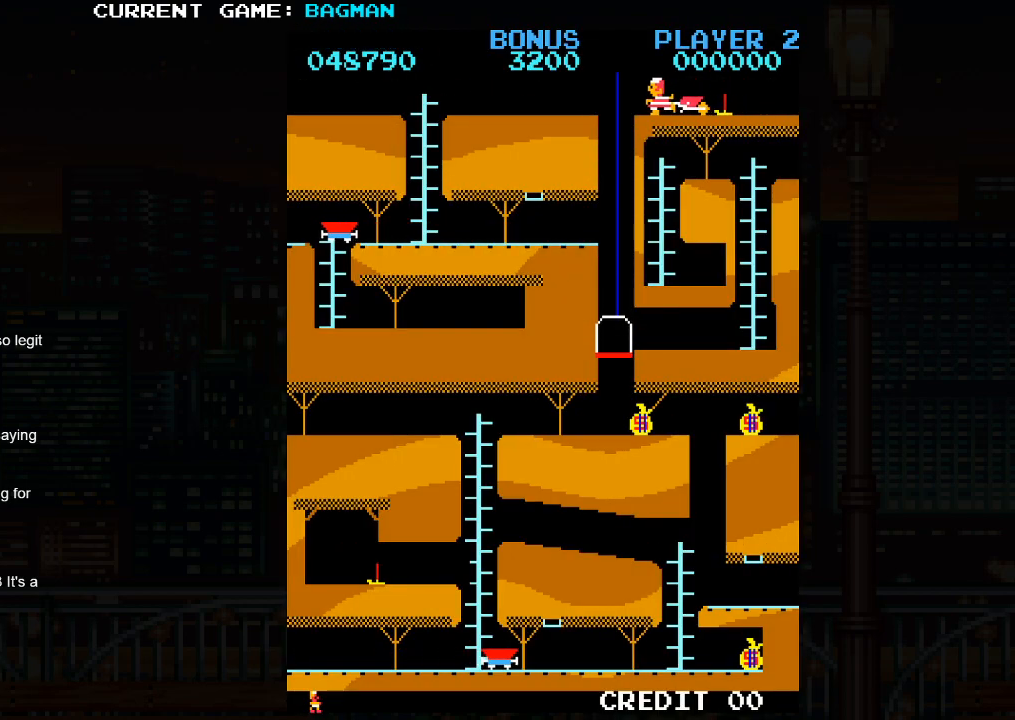
{"buttons": [], "left_stick": "center", "events": [[67, "left_stick", "center"]]}
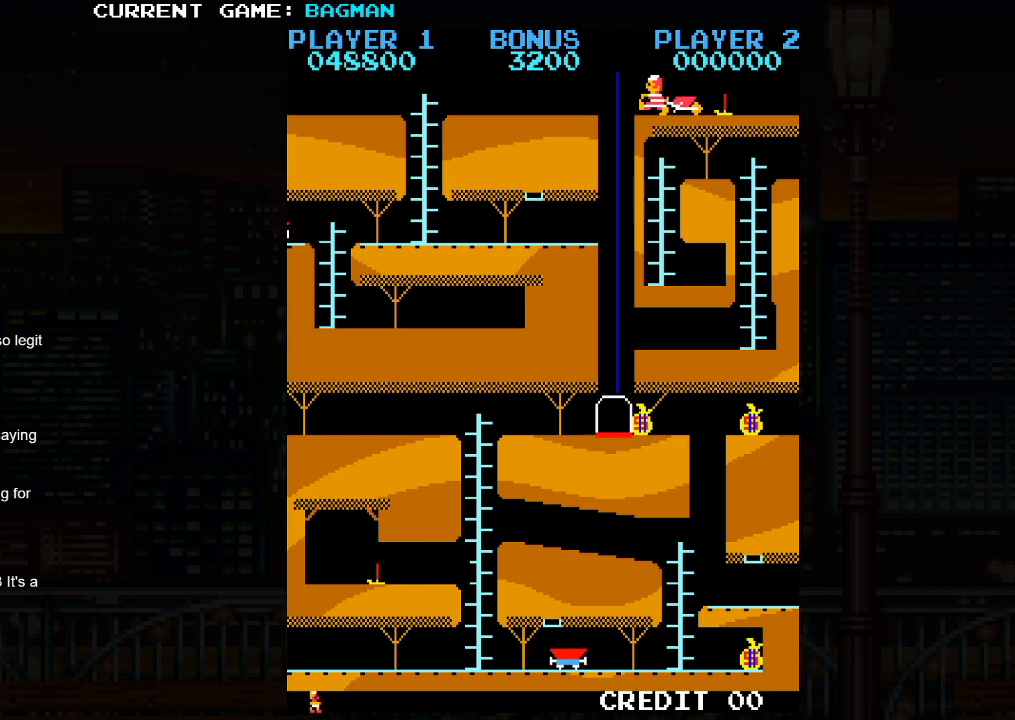
{"buttons": [], "left_stick": "center", "events": [[50, "left_stick", "left"], [100, "left_stick", "center"]]}
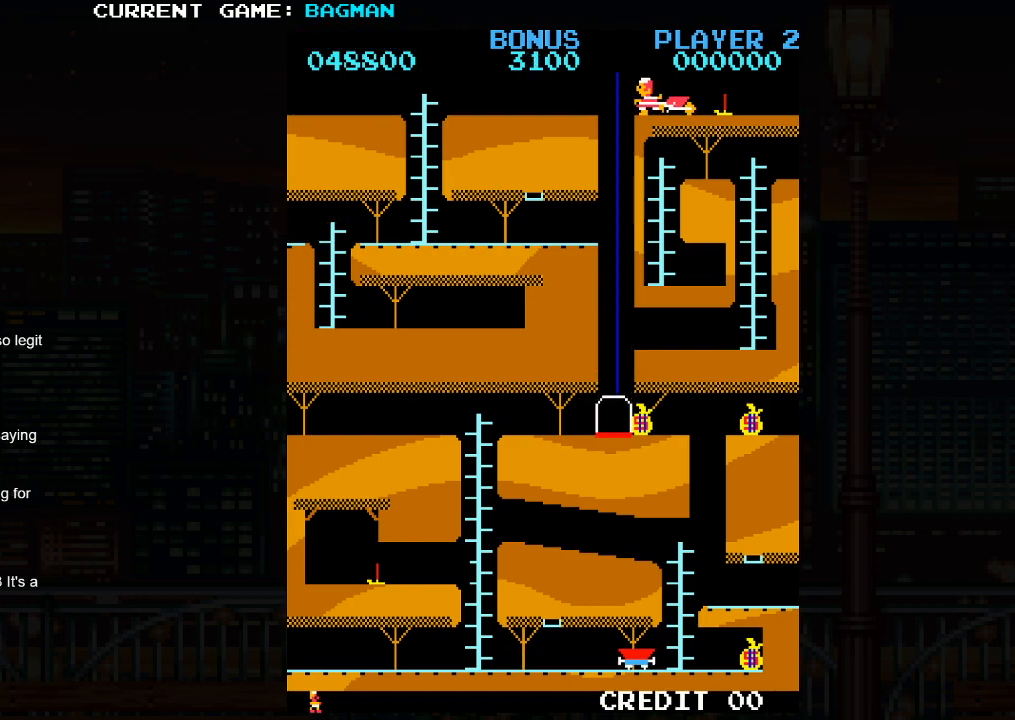
{"buttons": ["SQUARE"], "left_stick": "center", "events": [[467, "SQUARE", "down"]]}
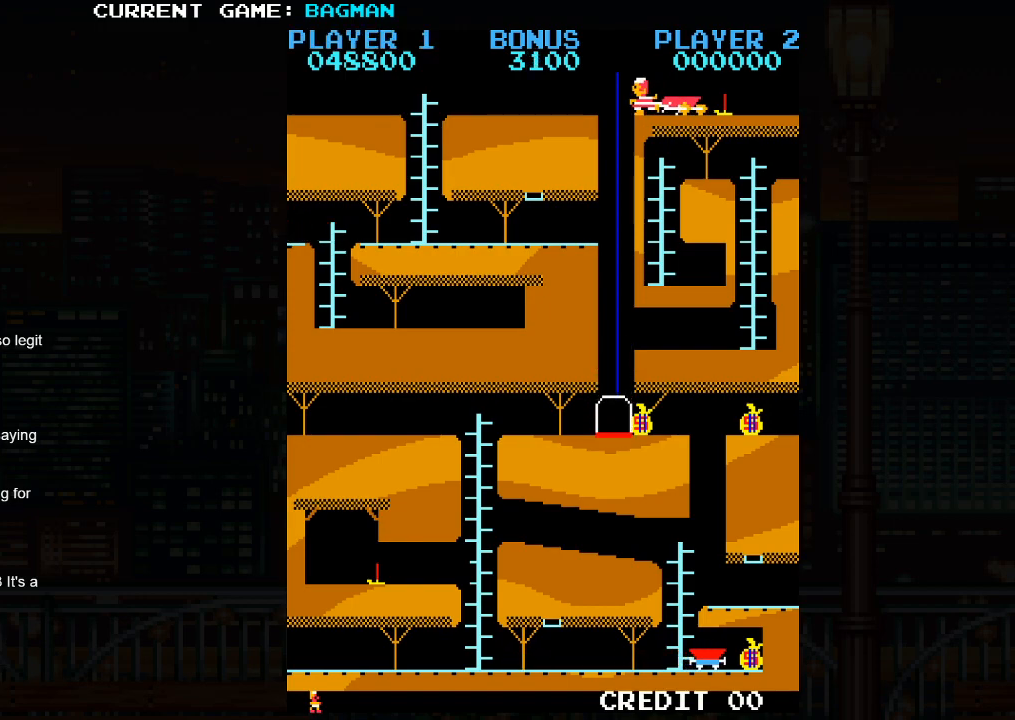
{"buttons": [], "left_stick": "center", "events": [[50, "SQUARE", "up"]]}
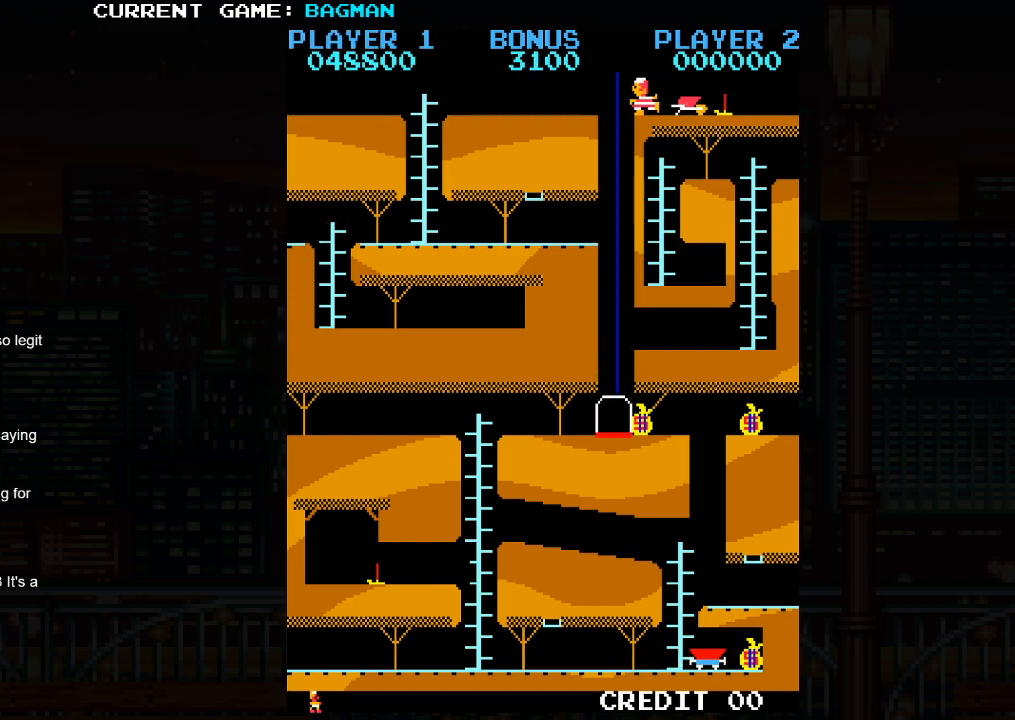
{"buttons": [], "left_stick": "center", "events": []}
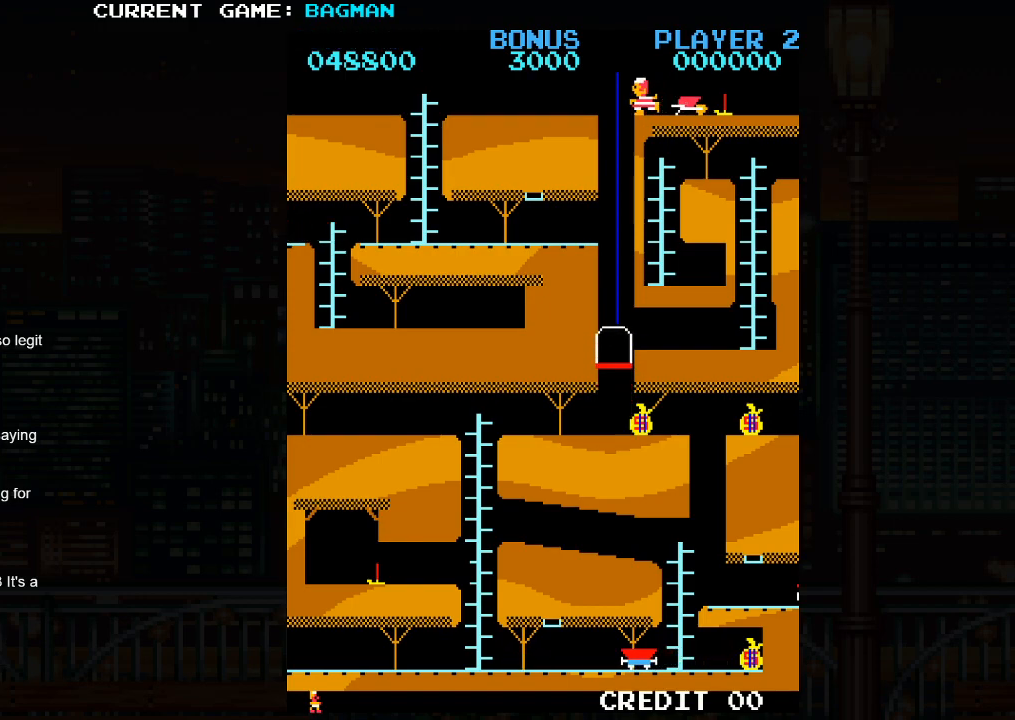
{"buttons": [], "left_stick": "center", "events": []}
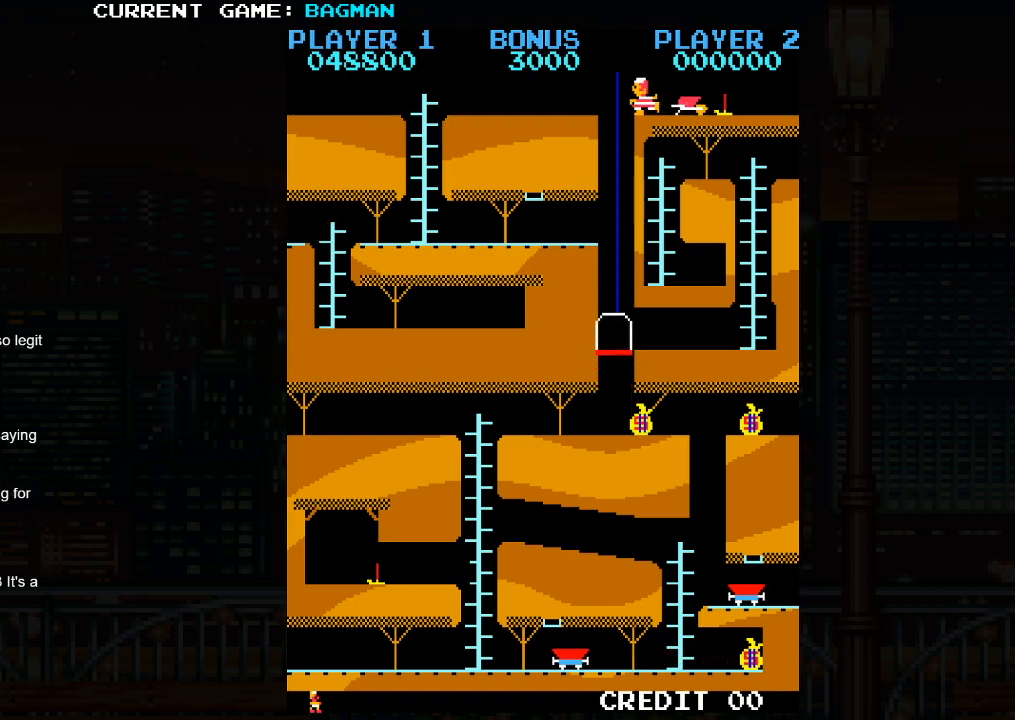
{"buttons": [], "left_stick": "center", "events": []}
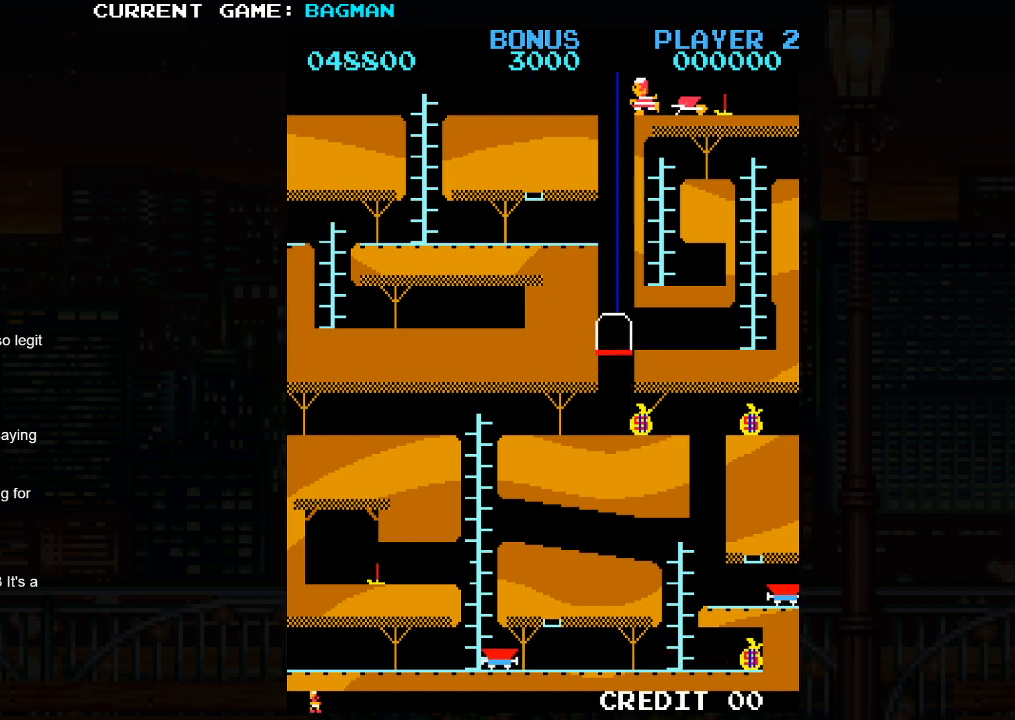
{"buttons": [], "left_stick": "center", "events": []}
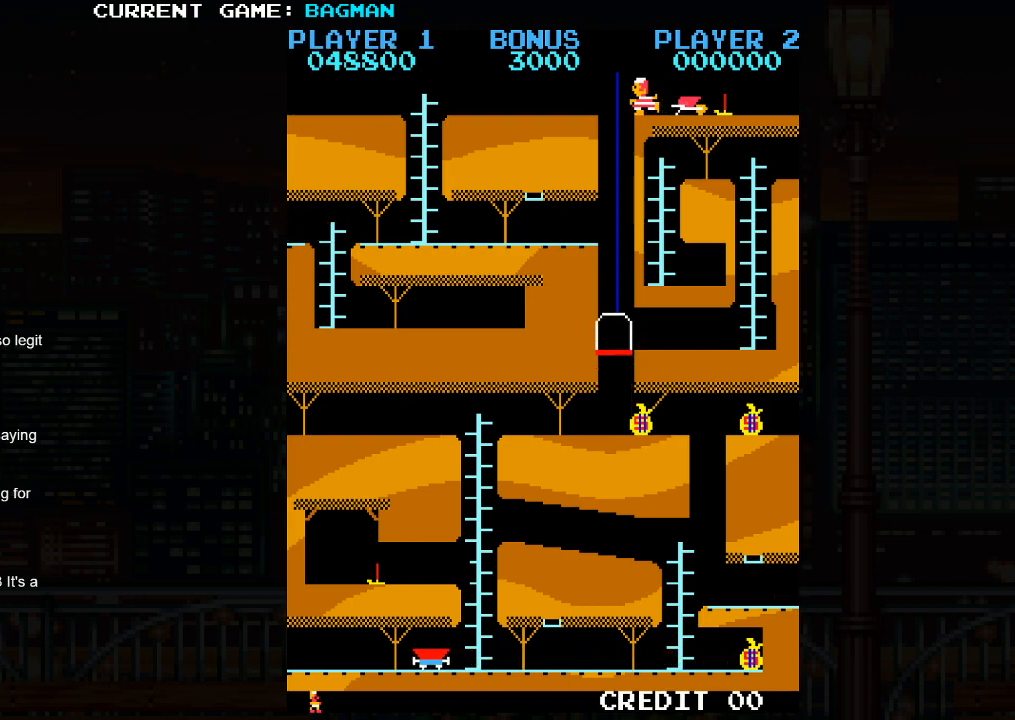
{"buttons": [], "left_stick": "center", "events": []}
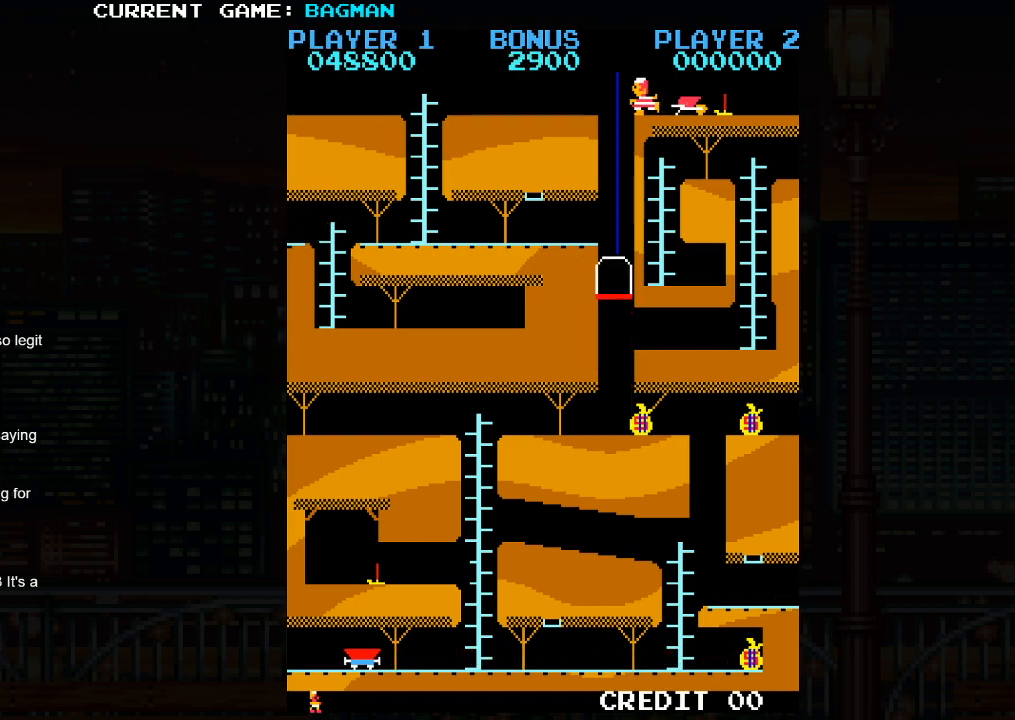
{"buttons": [], "left_stick": "center", "events": []}
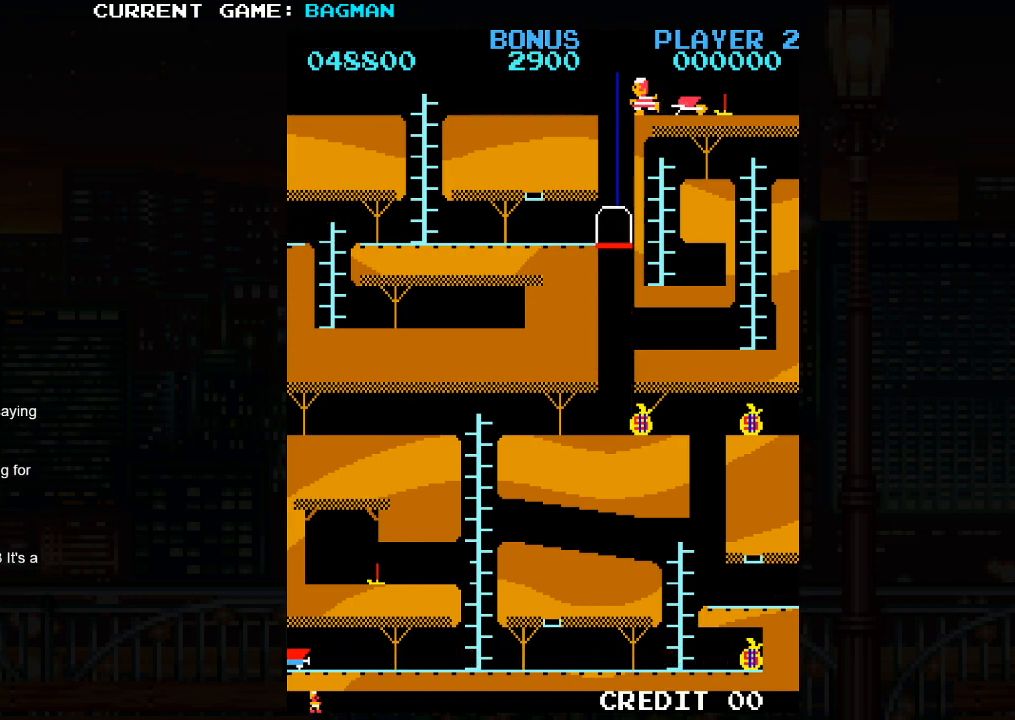
{"buttons": [], "left_stick": "center", "events": []}
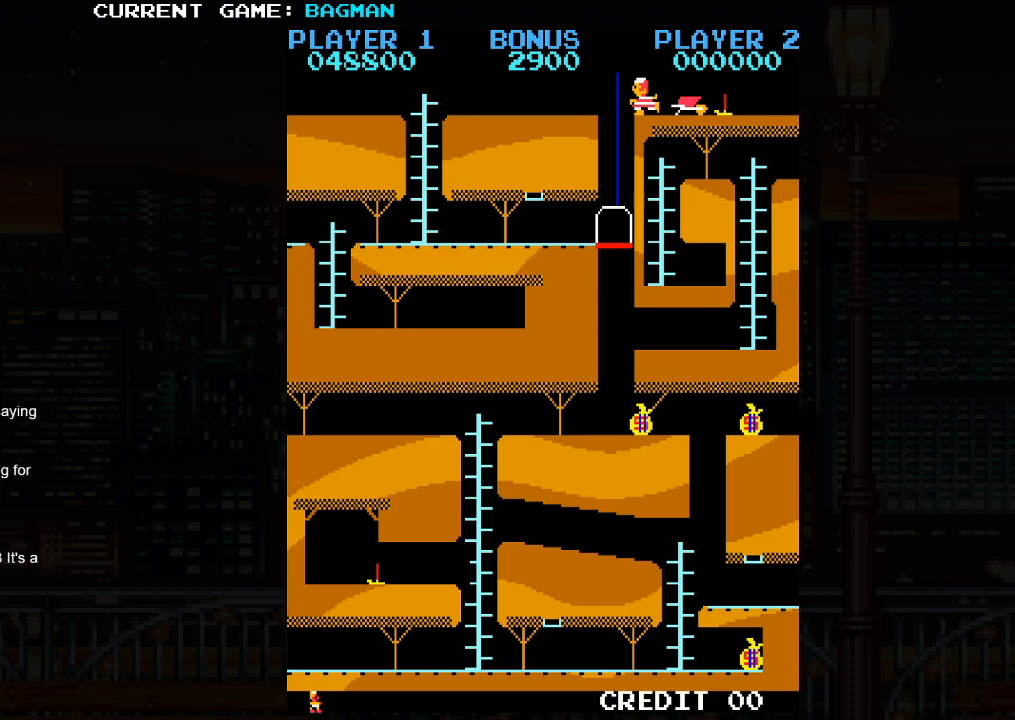
{"buttons": [], "left_stick": "center", "events": []}
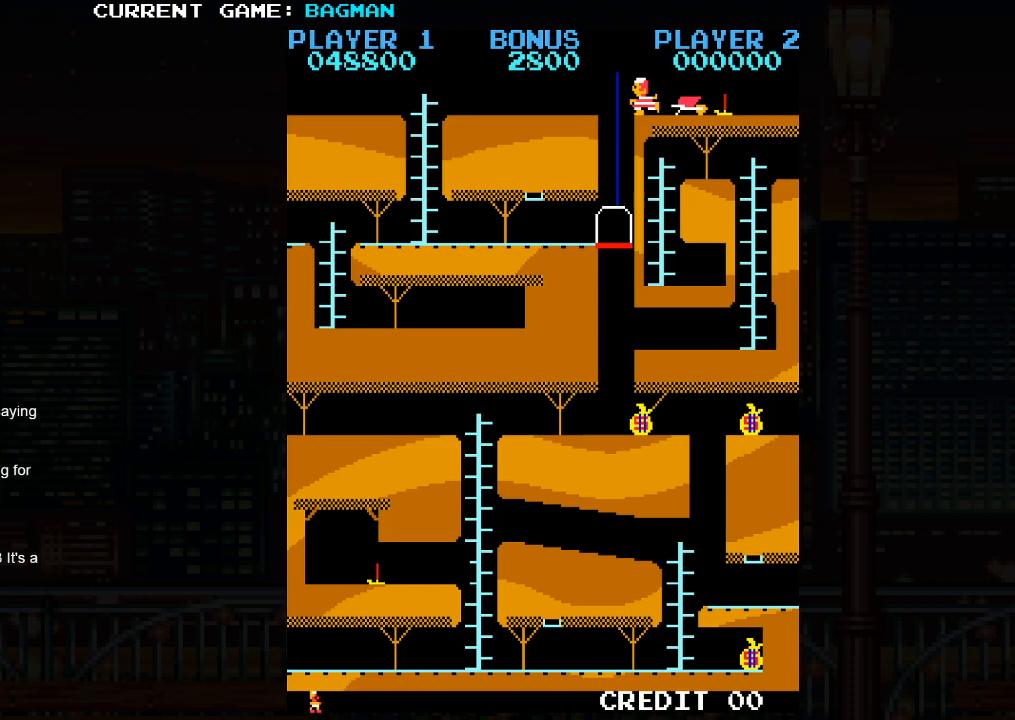
{"buttons": [], "left_stick": "center", "events": []}
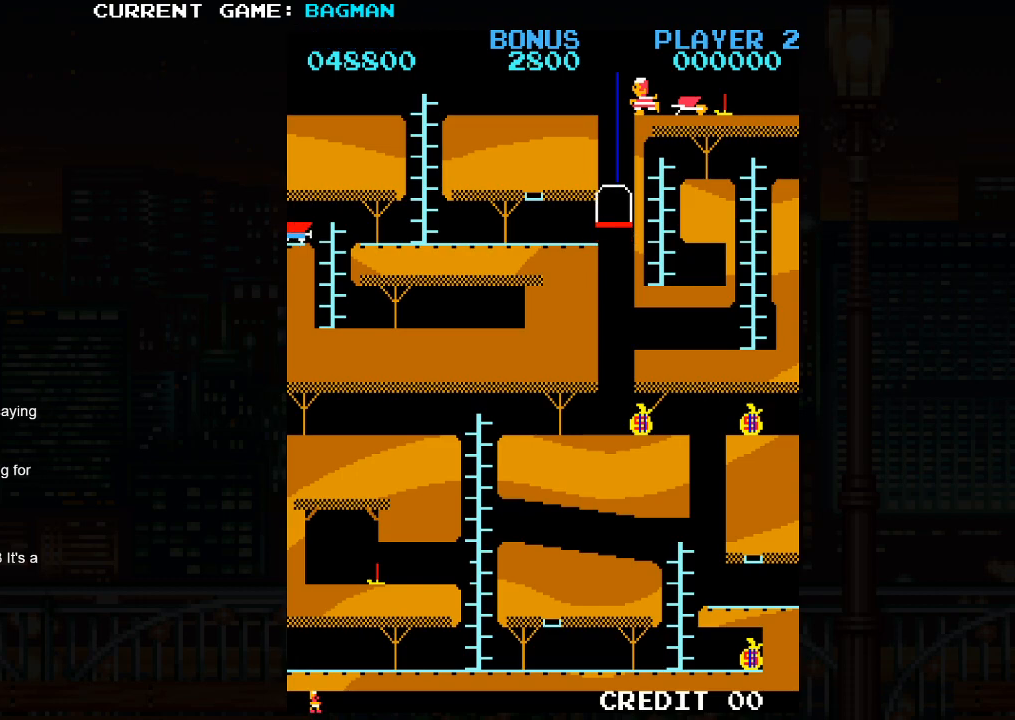
{"buttons": [], "left_stick": "center", "events": []}
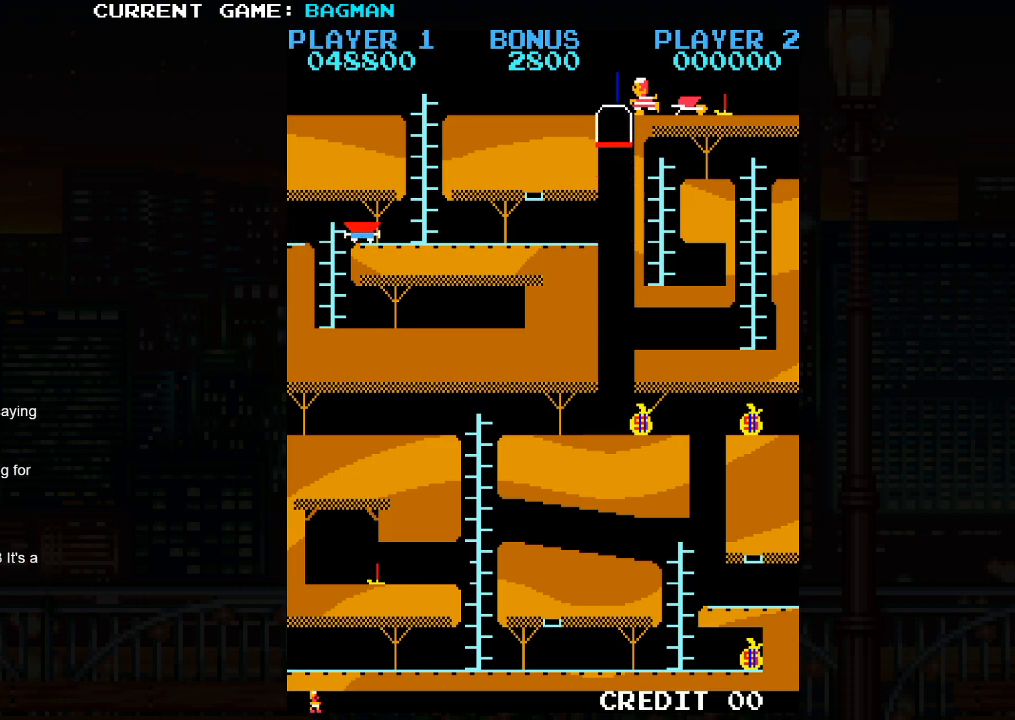
{"buttons": [], "left_stick": "center", "events": [[100, "left_stick", "left"], [433, "left_stick", "center"]]}
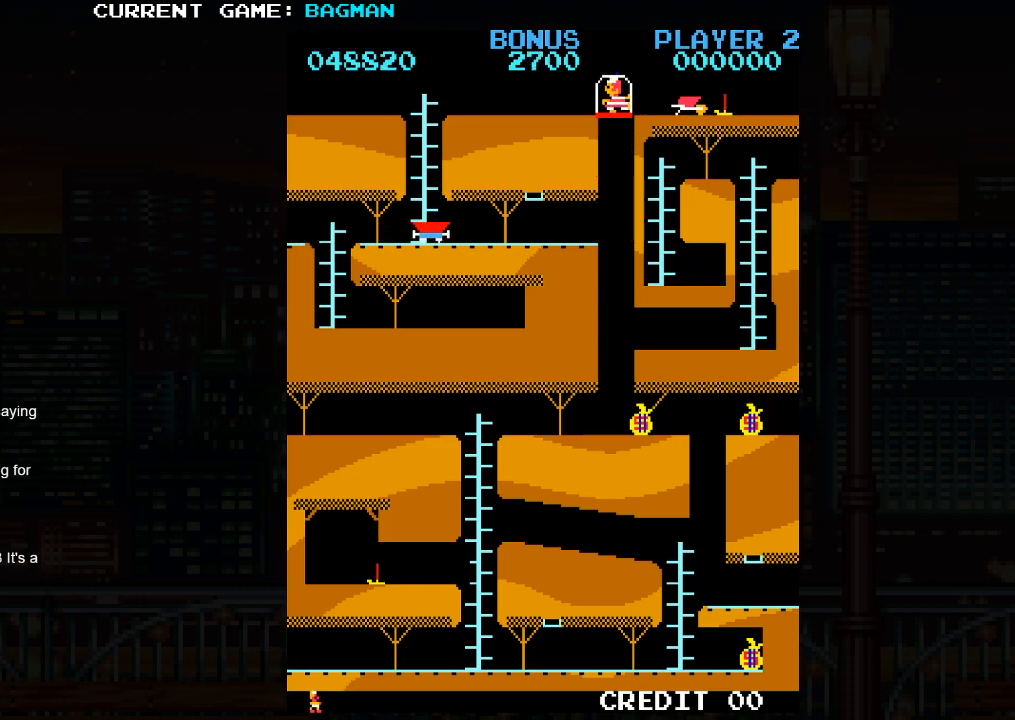
{"buttons": [], "left_stick": "center", "events": []}
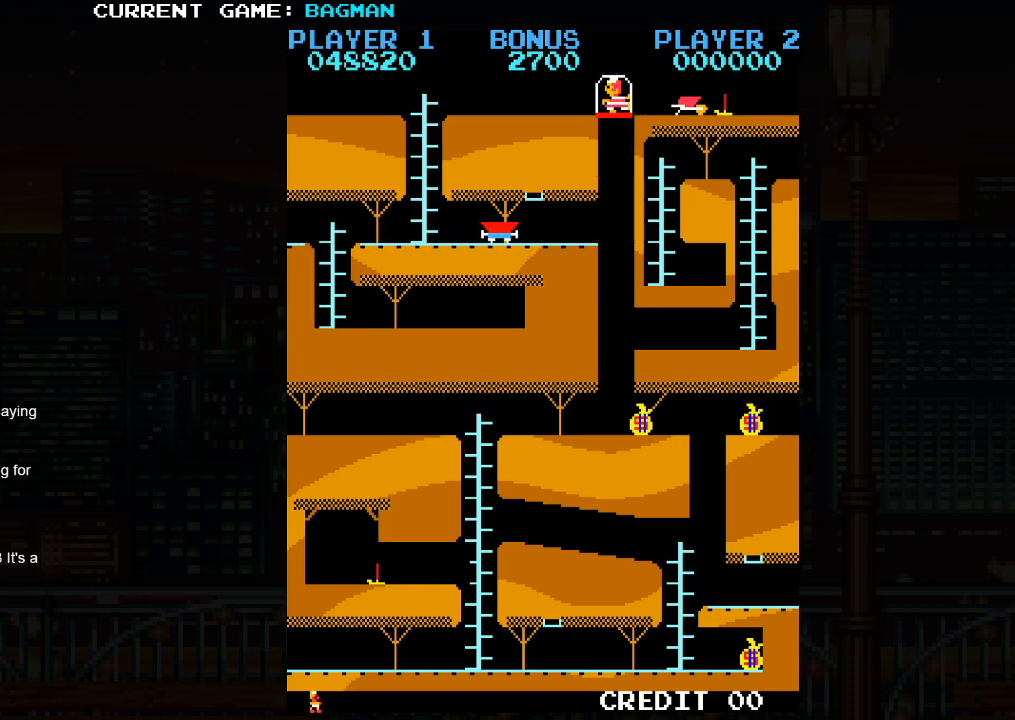
{"buttons": [], "left_stick": "center", "events": []}
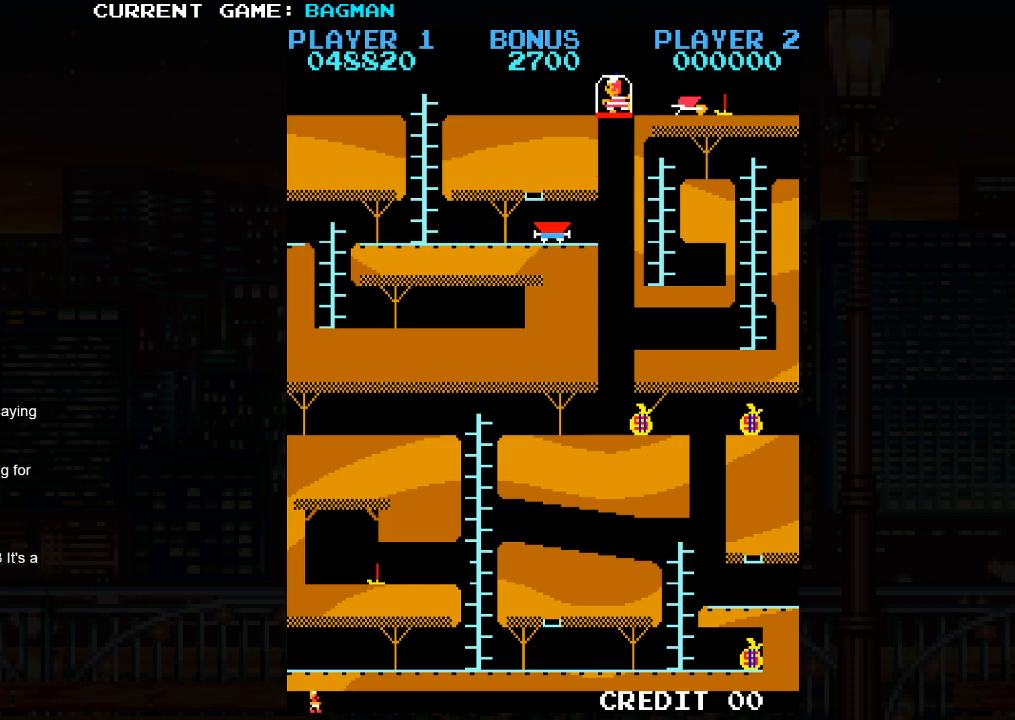
{"buttons": [], "left_stick": "center", "events": []}